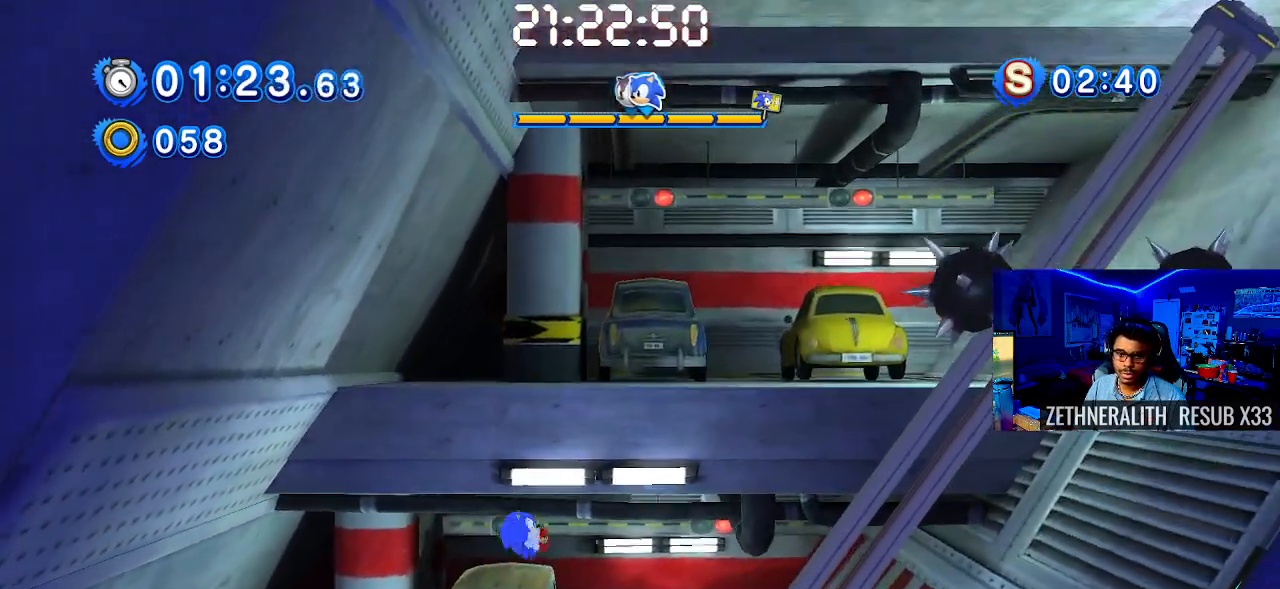
Gameplay with a controller (PlayStation layout); each line is a JSON object with the inputs held at the frame after it (dt_ms = milliseconds from this image to that frame). "events" lists button and stick changes between this image and that frame as [ms after this image, input, new state], when the widget could be followed in between.
{"dt_ms": 500, "buttons": [], "left_stick": "center", "right_stick": "center", "events": [[50, "CROSS", "up"], [150, "left_stick", "center"], [200, "left_stick", "left"], [417, "left_stick", "center"]]}
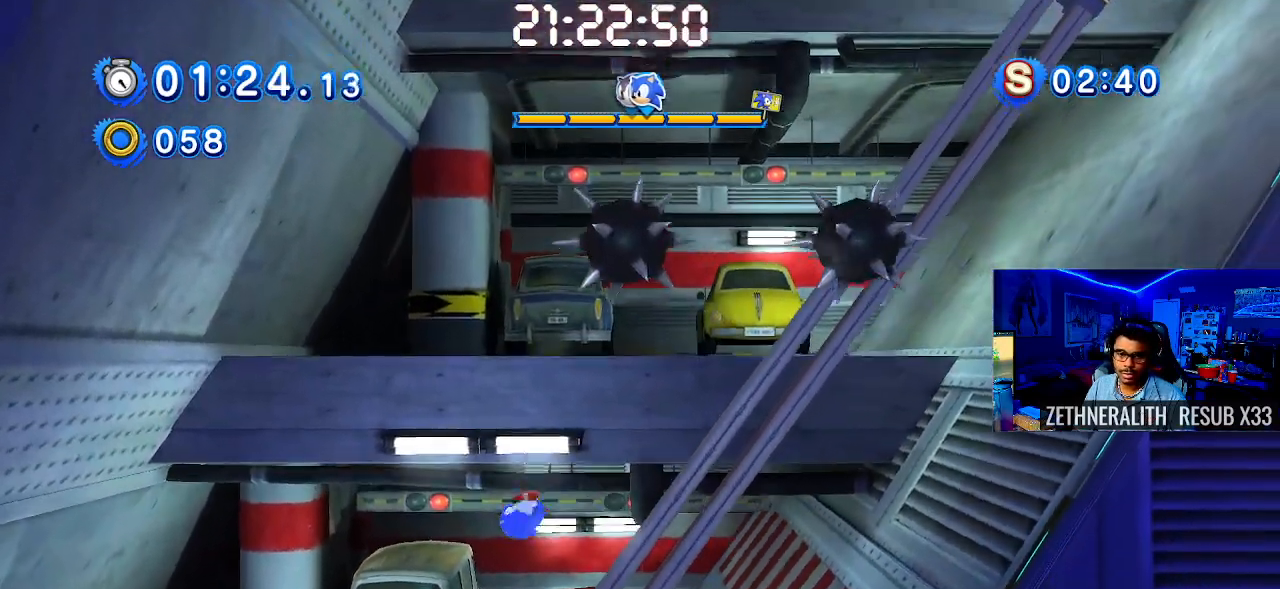
{"dt_ms": 500, "buttons": [], "left_stick": "right", "right_stick": "center", "events": [[117, "left_stick", "right"], [333, "left_stick", "center"], [400, "left_stick", "right"]]}
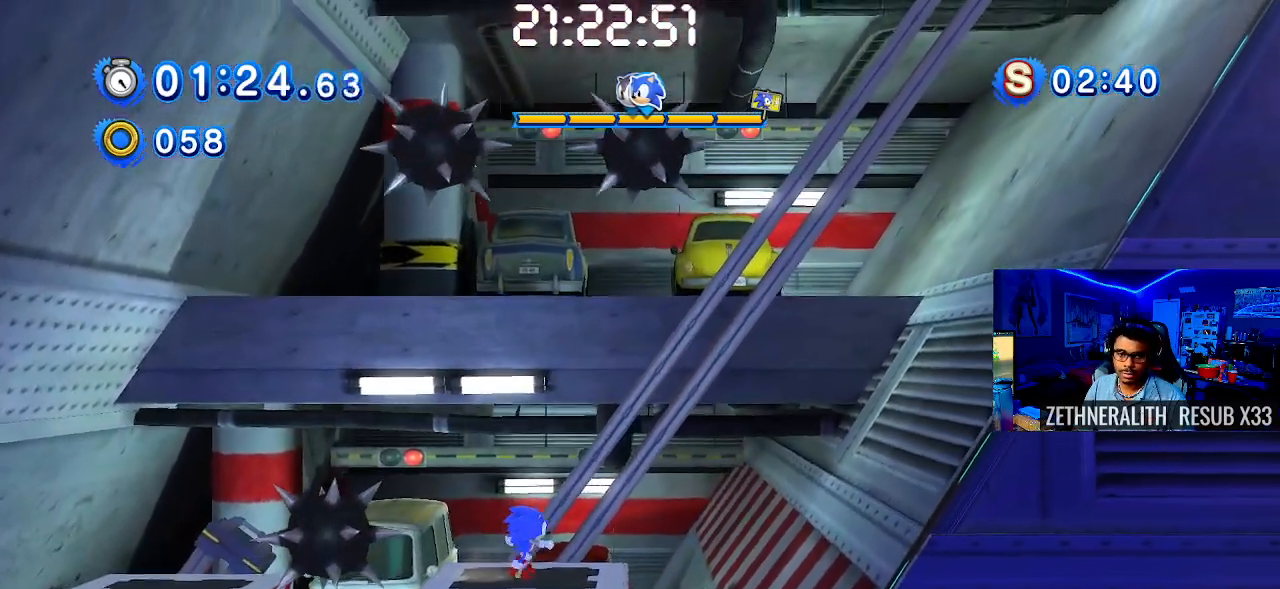
{"dt_ms": 500, "buttons": [], "left_stick": "center", "right_stick": "center", "events": [[83, "left_stick", "center"], [183, "left_stick", "left"], [300, "left_stick", "center"]]}
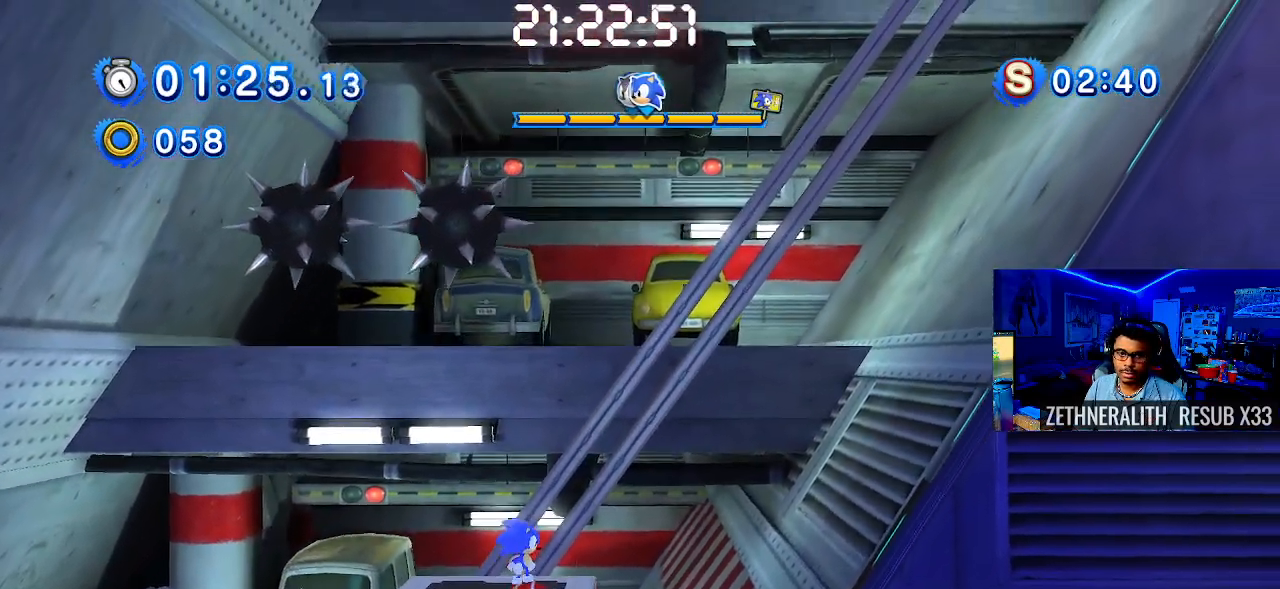
{"dt_ms": 500, "buttons": [], "left_stick": "center", "right_stick": "center", "events": []}
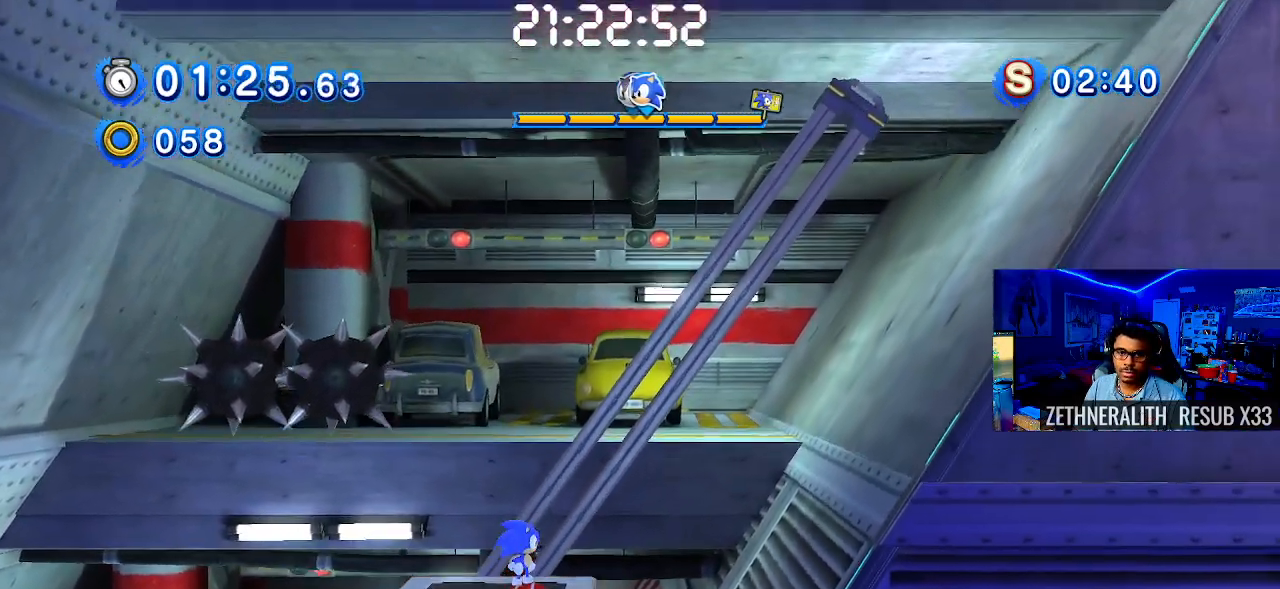
{"dt_ms": 500, "buttons": [], "left_stick": "center", "right_stick": "center", "events": []}
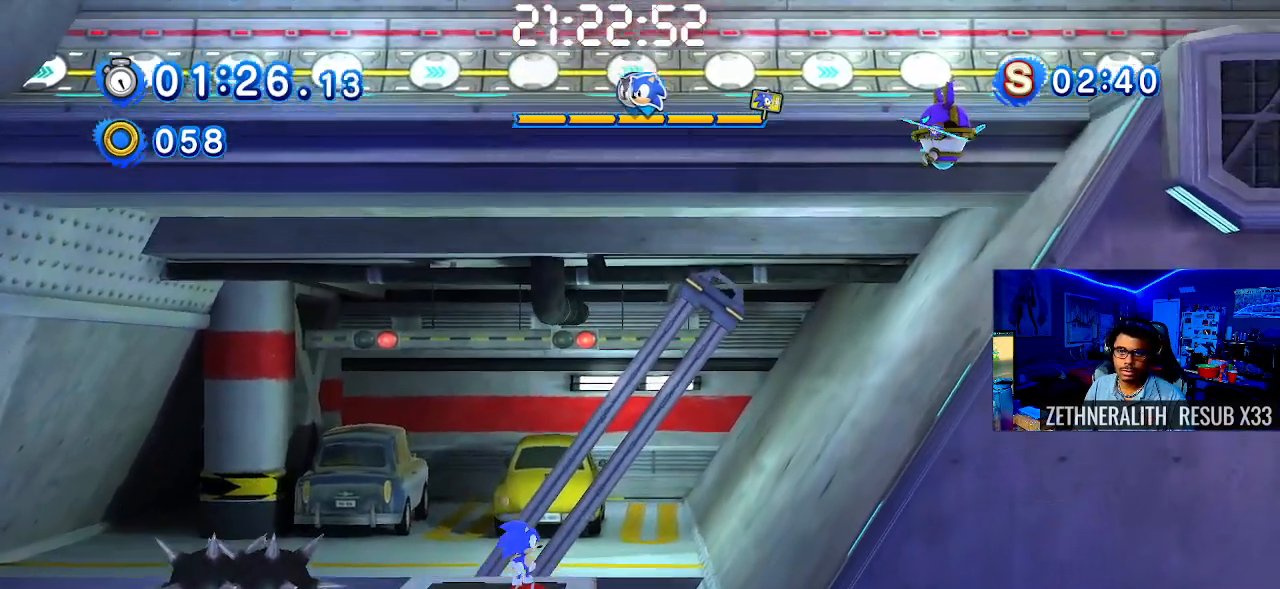
{"dt_ms": 500, "buttons": [], "left_stick": "right", "right_stick": "center", "events": [[200, "left_stick", "left"], [300, "left_stick", "center"], [483, "left_stick", "right"]]}
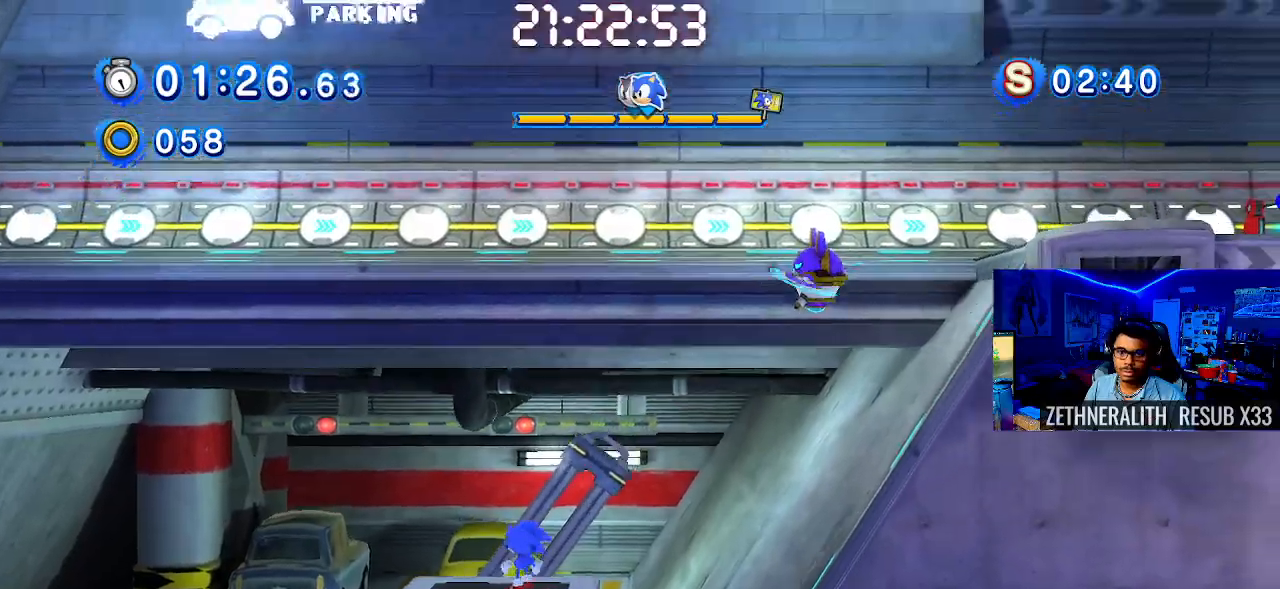
{"dt_ms": 500, "buttons": ["CROSS"], "left_stick": "right", "right_stick": "center", "events": [[367, "CROSS", "down"]]}
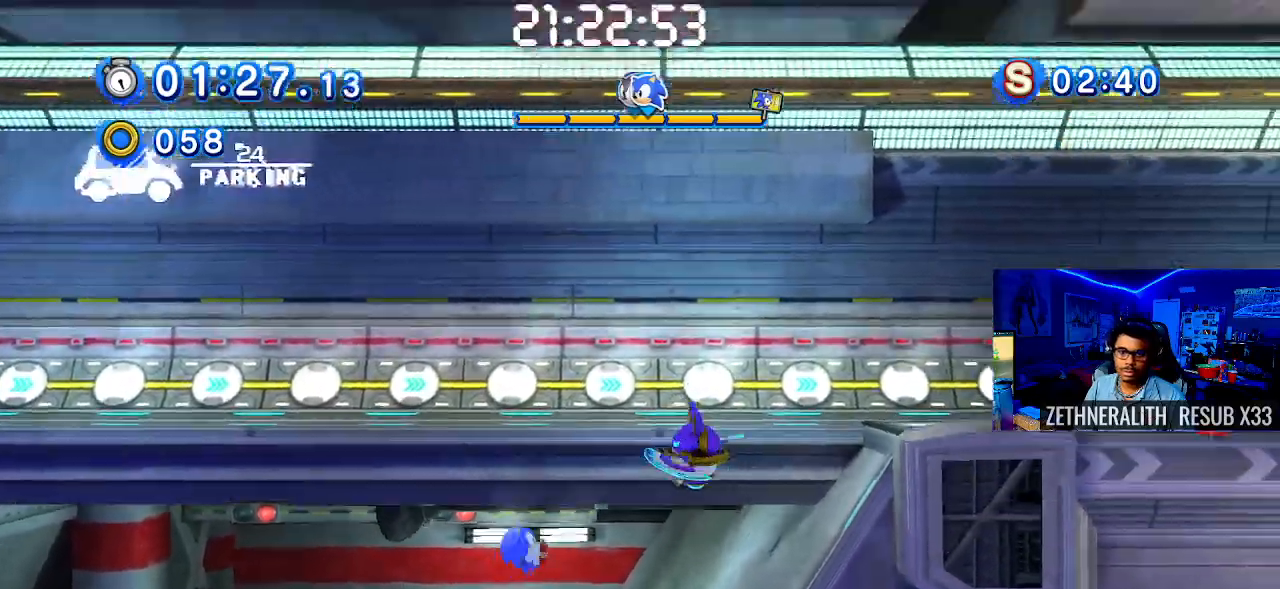
{"dt_ms": 500, "buttons": ["CROSS"], "left_stick": "right", "right_stick": "center", "events": []}
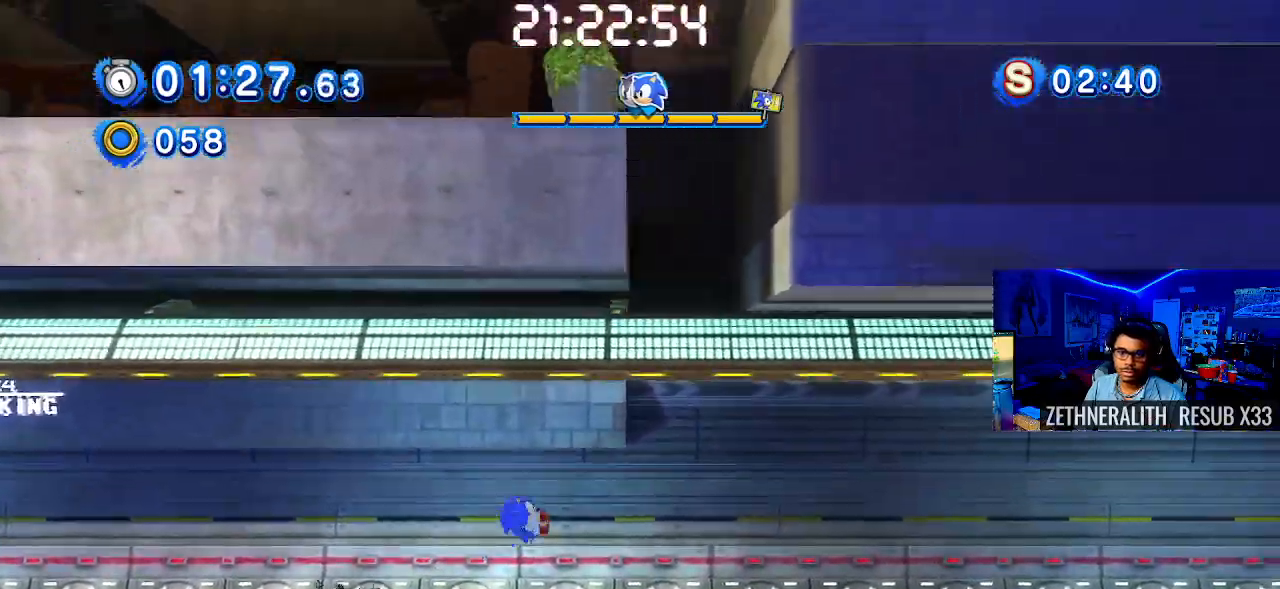
{"dt_ms": 500, "buttons": [], "left_stick": "right", "right_stick": "center", "events": [[50, "CROSS", "up"]]}
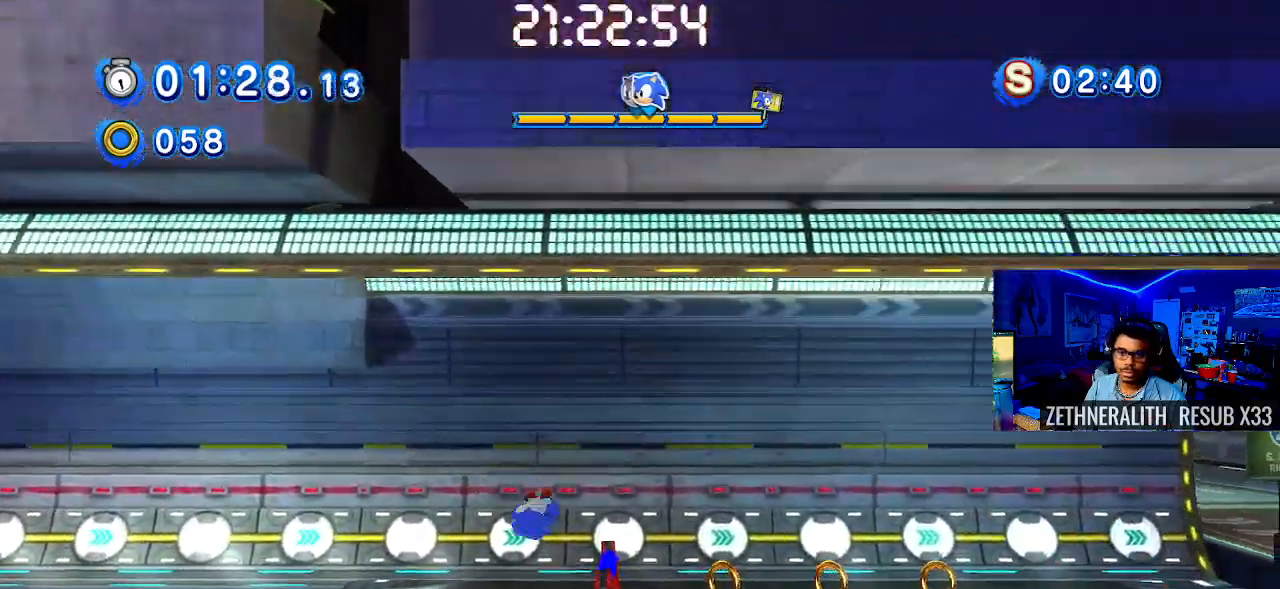
{"dt_ms": 1000, "buttons": ["CROSS"], "left_stick": "right", "right_stick": "center"}
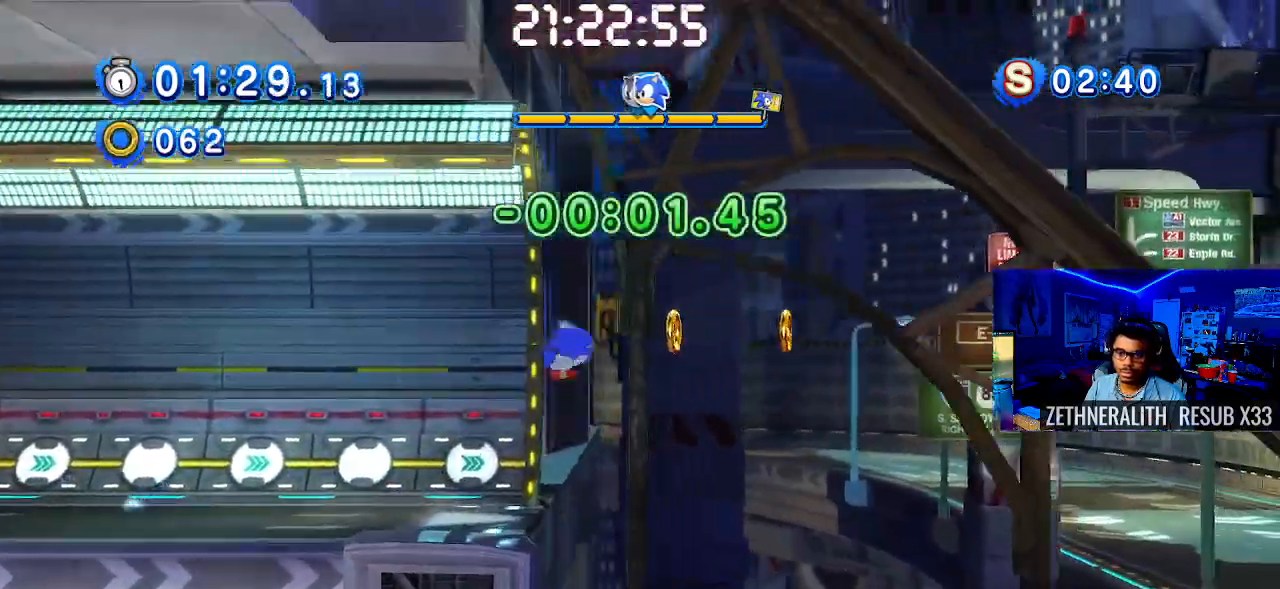
{"dt_ms": 500, "buttons": [], "left_stick": "right", "right_stick": "center", "events": [[433, "CROSS", "up"]]}
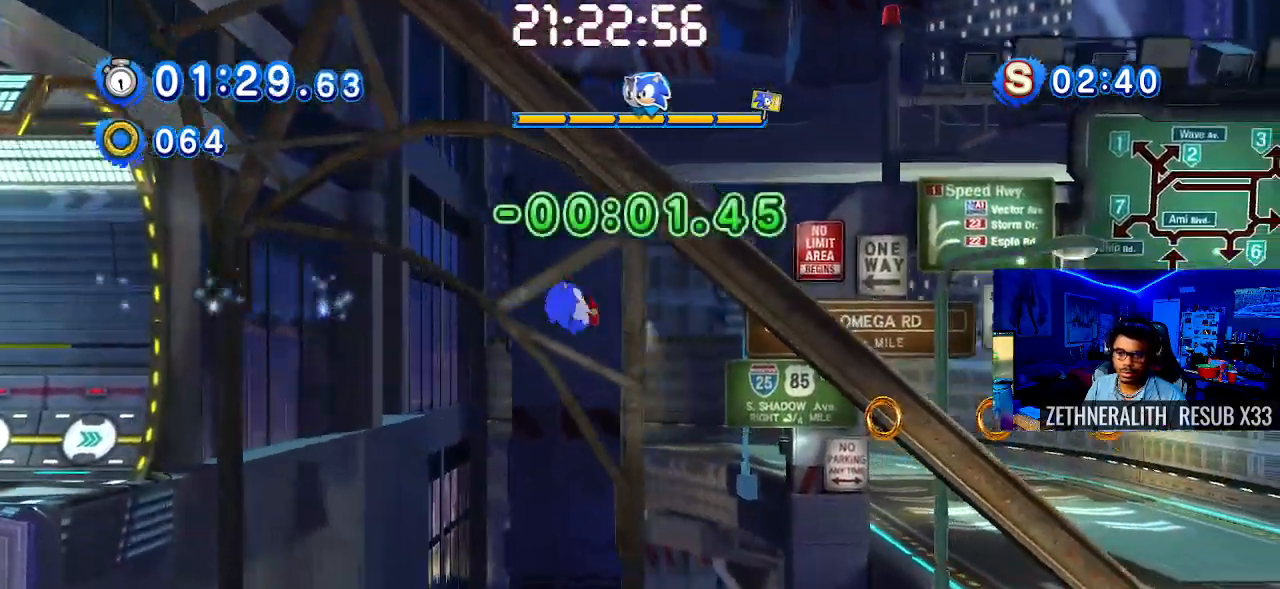
{"dt_ms": 500, "buttons": ["CROSS"], "left_stick": "right", "right_stick": "center", "events": [[167, "left_stick", "left"], [383, "left_stick", "right"], [450, "CROSS", "down"]]}
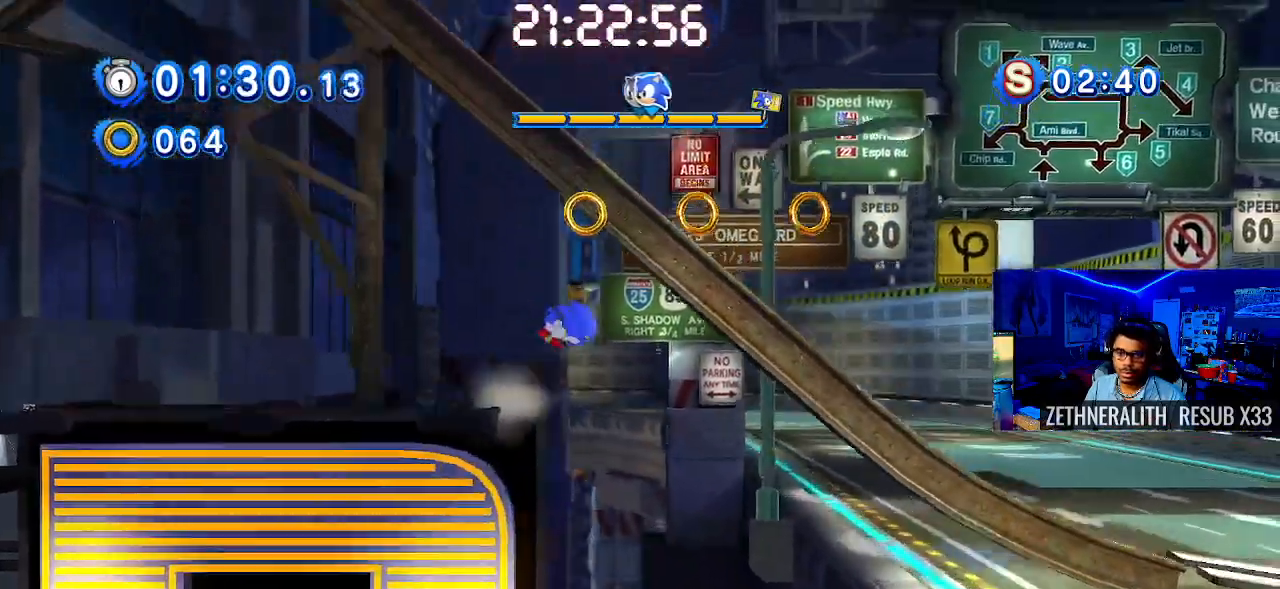
{"dt_ms": 500, "buttons": [], "left_stick": "right", "right_stick": "center", "events": [[317, "CROSS", "up"]]}
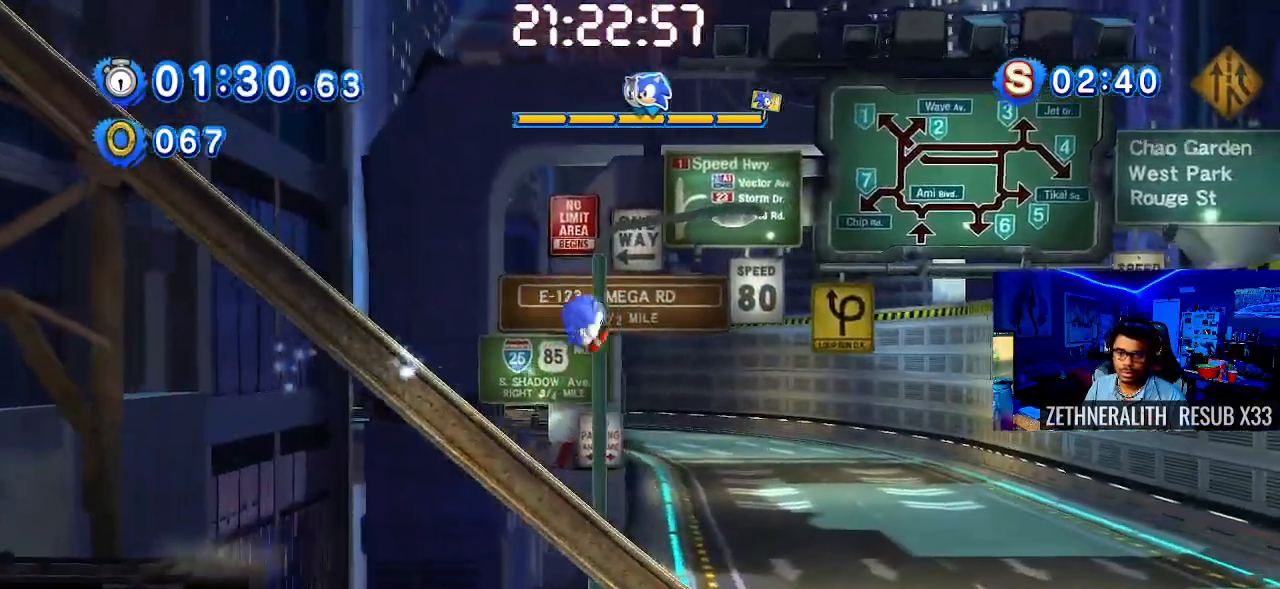
{"dt_ms": 500, "buttons": [], "left_stick": "right", "right_stick": "center", "events": []}
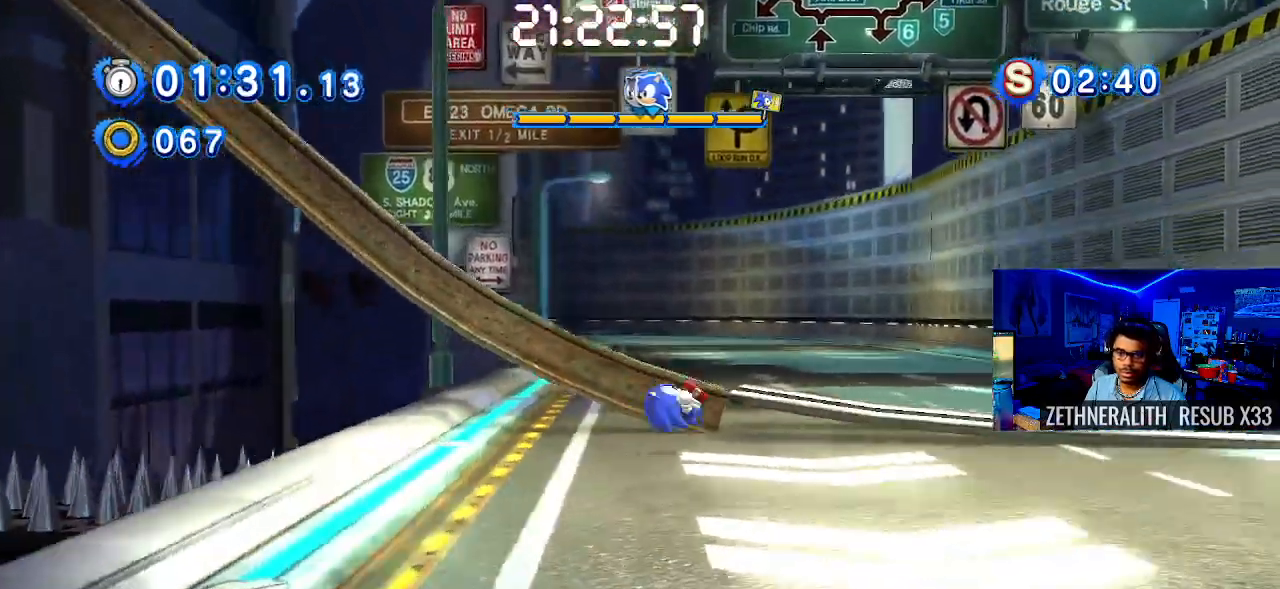
{"dt_ms": 500, "buttons": ["SQUARE"], "left_stick": "right", "right_stick": "center", "events": [[100, "SQUARE", "down"]]}
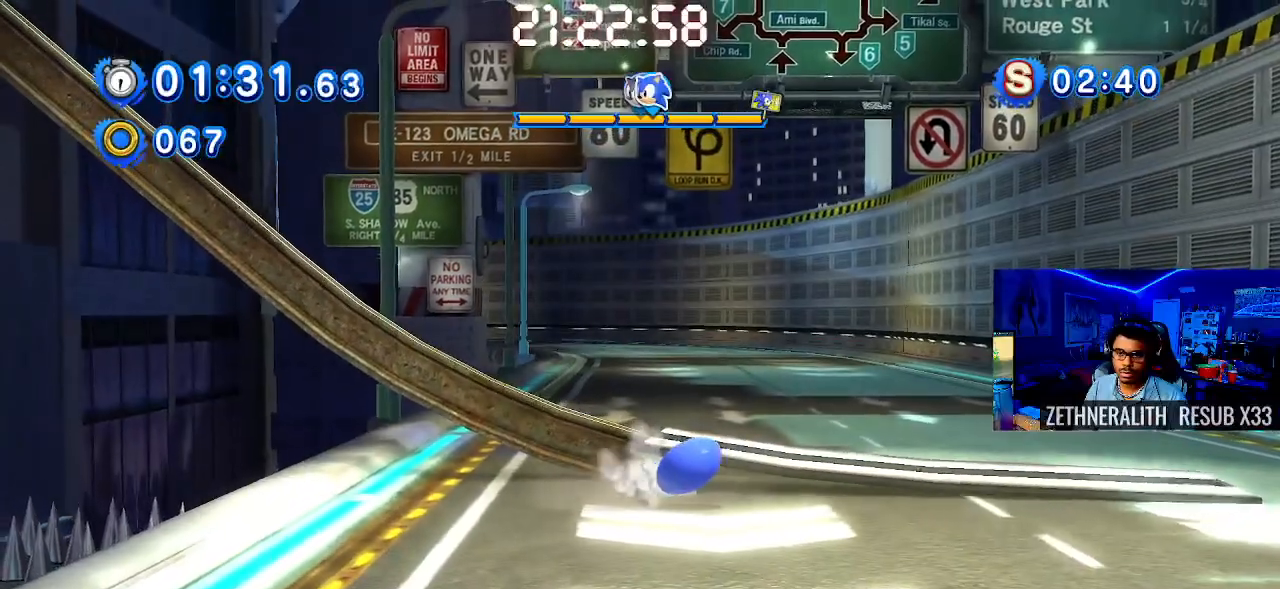
{"dt_ms": 500, "buttons": [], "left_stick": "right", "right_stick": "center", "events": [[200, "SQUARE", "up"]]}
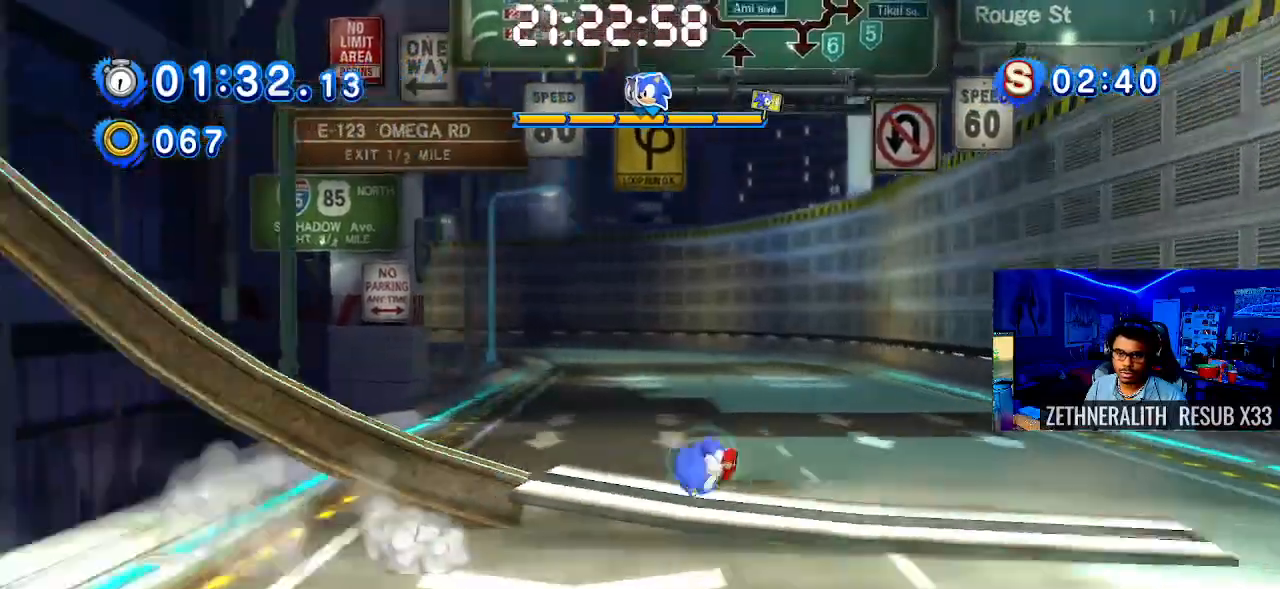
{"dt_ms": 500, "buttons": [], "left_stick": "center", "right_stick": "center", "events": [[217, "left_stick", "center"]]}
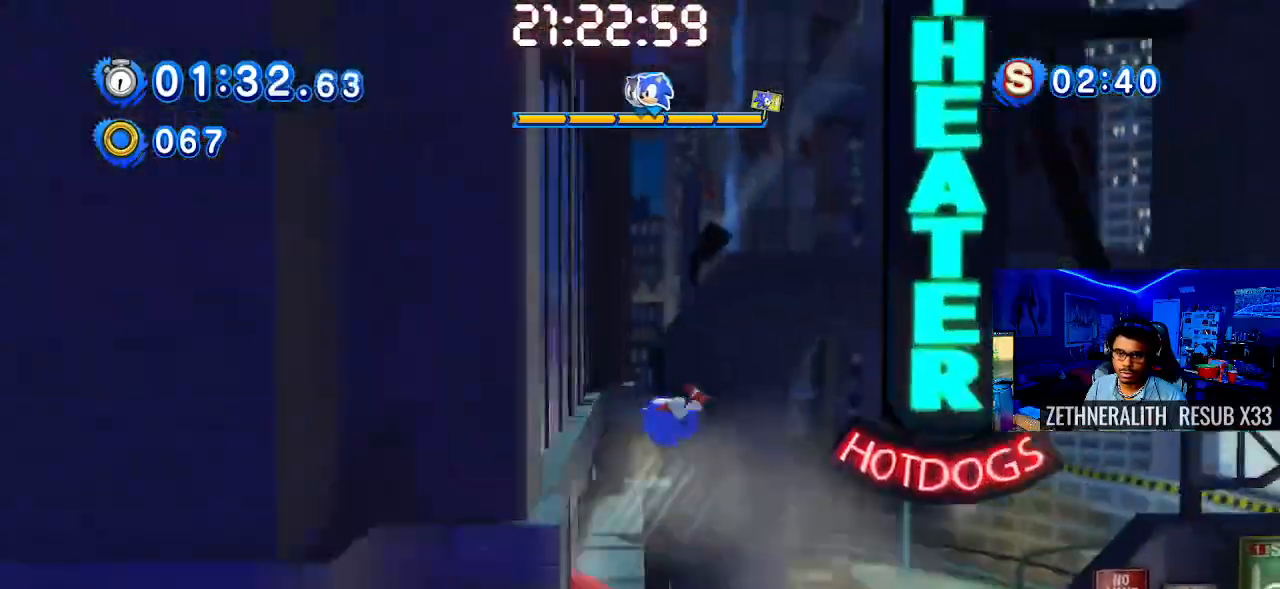
{"dt_ms": 500, "buttons": [], "left_stick": "center", "right_stick": "center", "events": []}
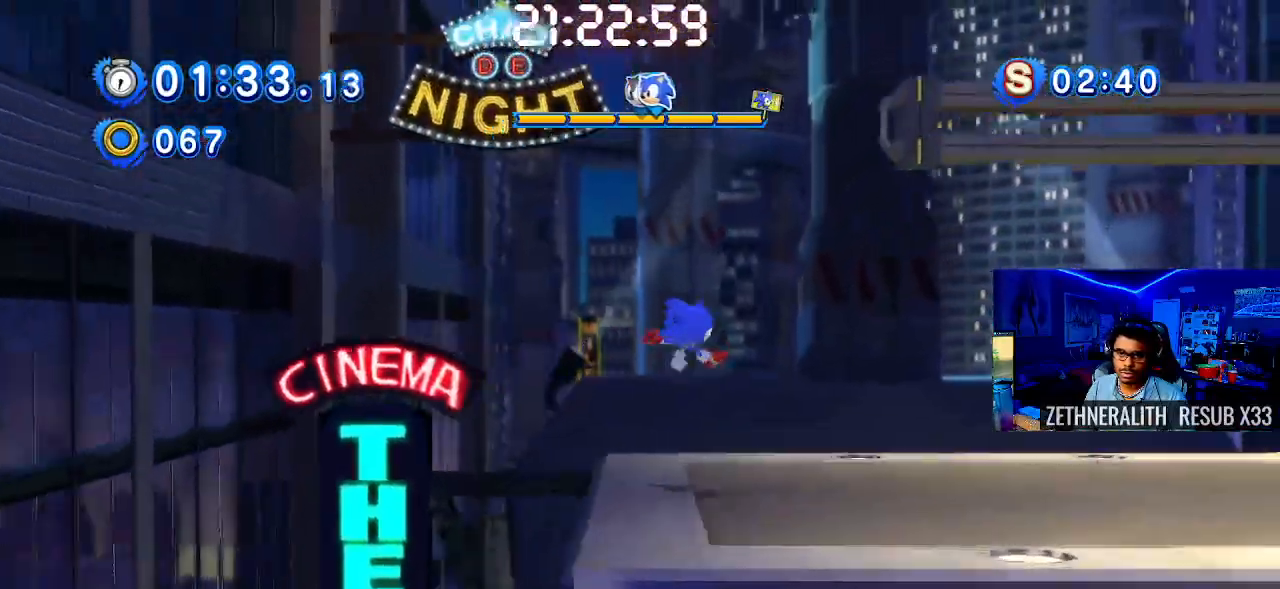
{"dt_ms": 500, "buttons": [], "left_stick": "right", "right_stick": "center", "events": [[283, "left_stick", "right"]]}
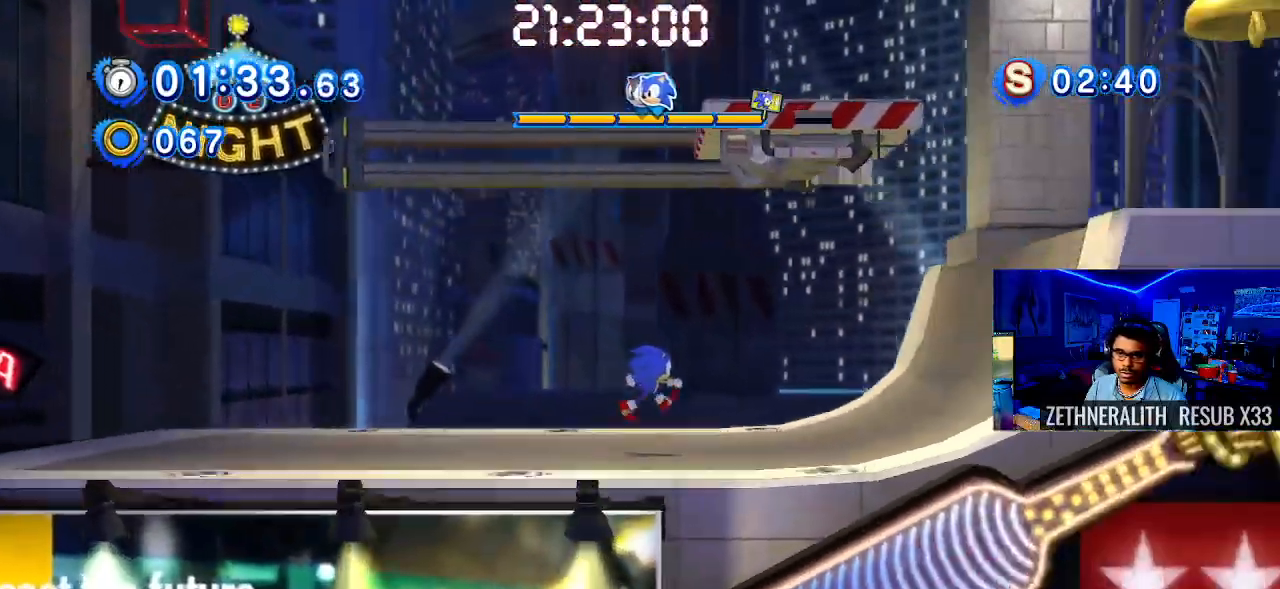
{"dt_ms": 500, "buttons": [], "left_stick": "up-left", "right_stick": "center", "events": [[483, "left_stick", "up-left"]]}
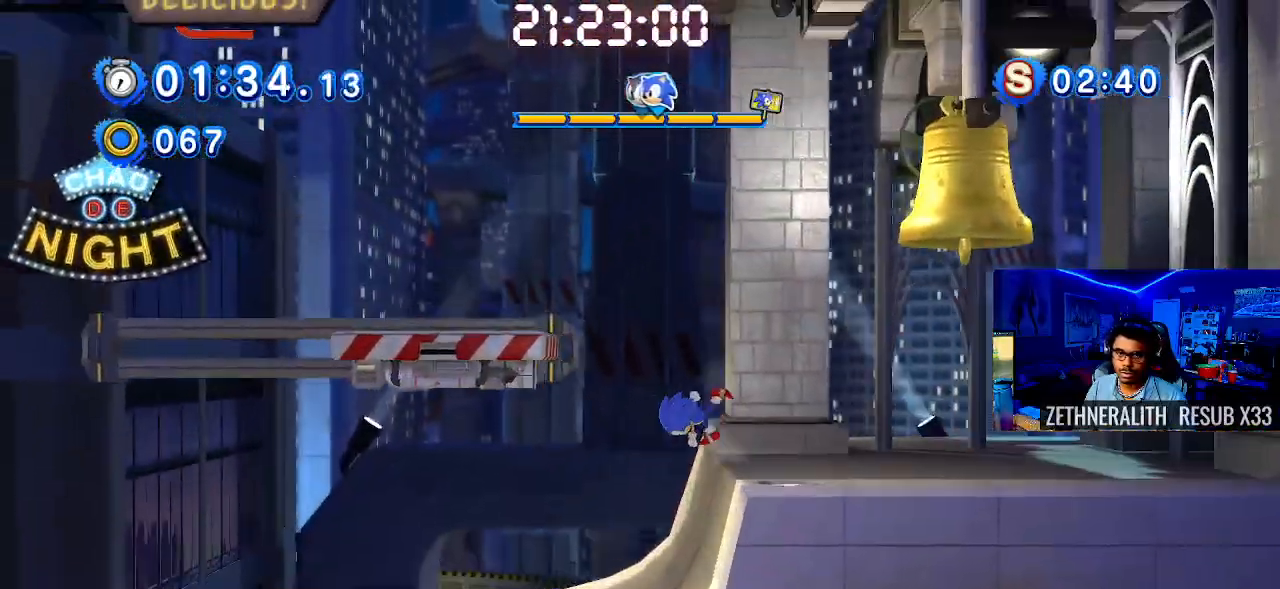
{"dt_ms": 500, "buttons": [], "left_stick": "right", "right_stick": "center", "events": [[400, "left_stick", "center"], [483, "left_stick", "right"]]}
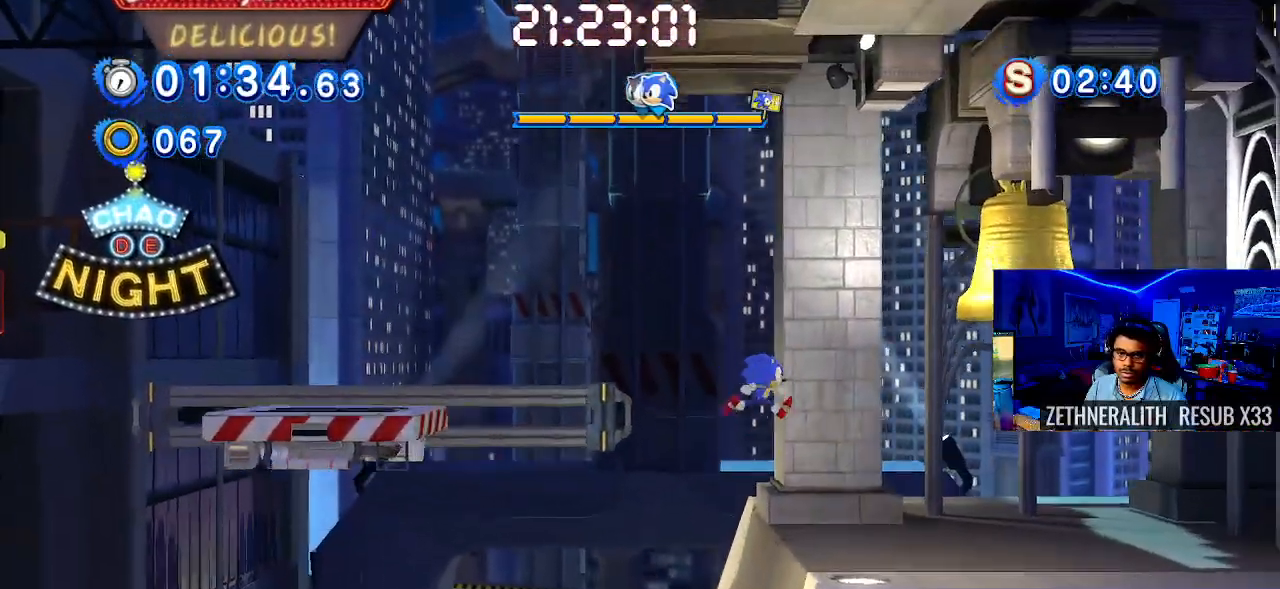
{"dt_ms": 500, "buttons": [], "left_stick": "right", "right_stick": "center", "events": []}
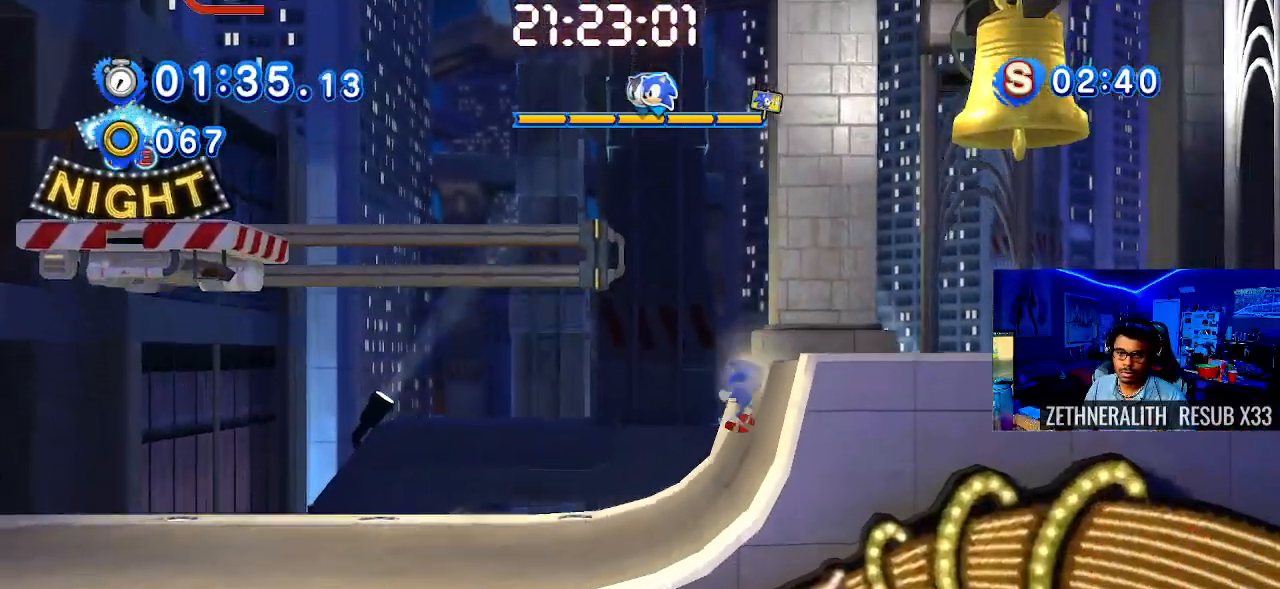
{"dt_ms": 500, "buttons": [], "left_stick": "right", "right_stick": "center", "events": [[167, "left_stick", "center"], [350, "left_stick", "right"]]}
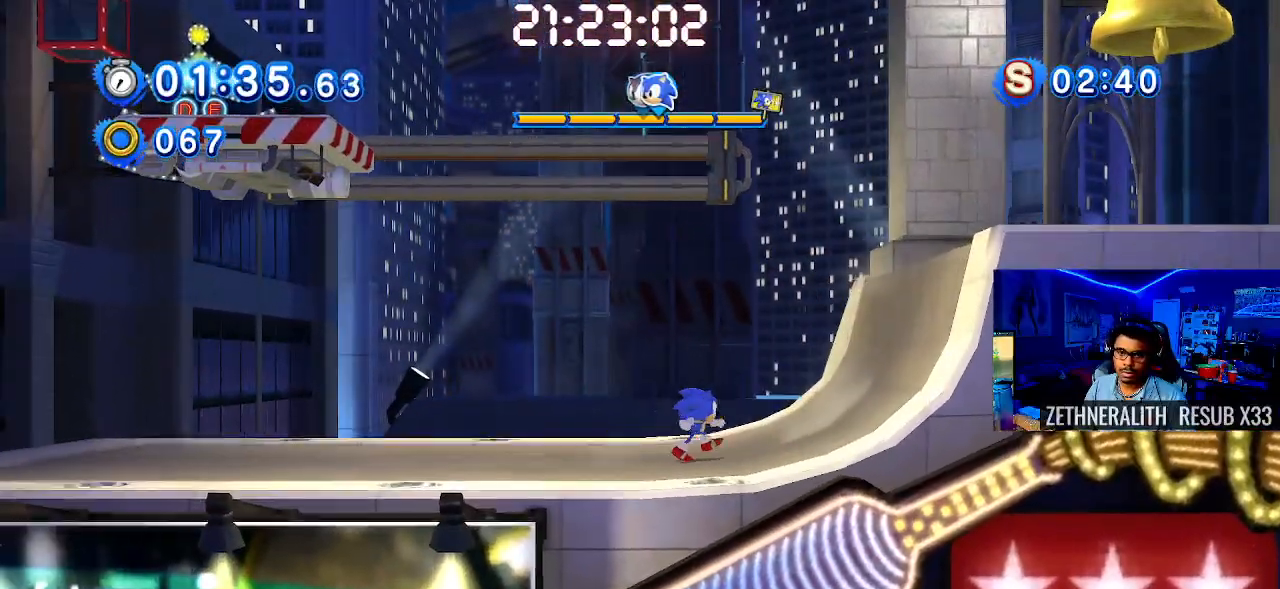
{"dt_ms": 500, "buttons": ["SQUARE"], "left_stick": "down-right", "right_stick": "center", "events": [[317, "SQUARE", "down"], [417, "left_stick", "down-right"]]}
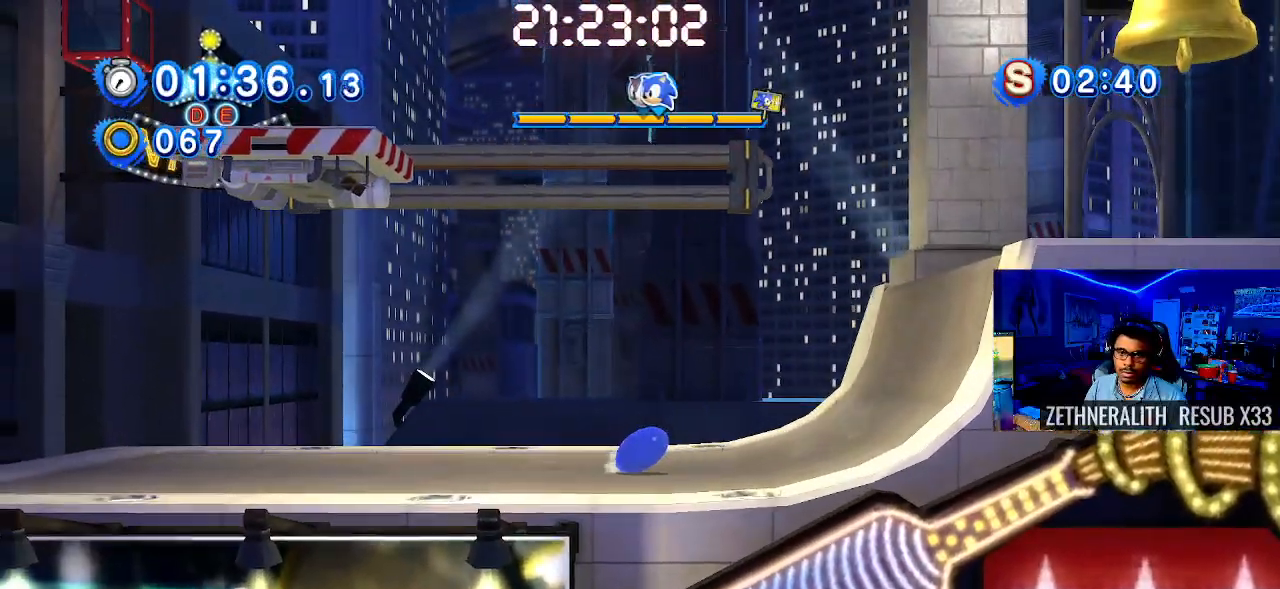
{"dt_ms": 500, "buttons": [], "left_stick": "right", "right_stick": "center", "events": [[67, "SQUARE", "up"], [67, "left_stick", "center"], [417, "left_stick", "right"]]}
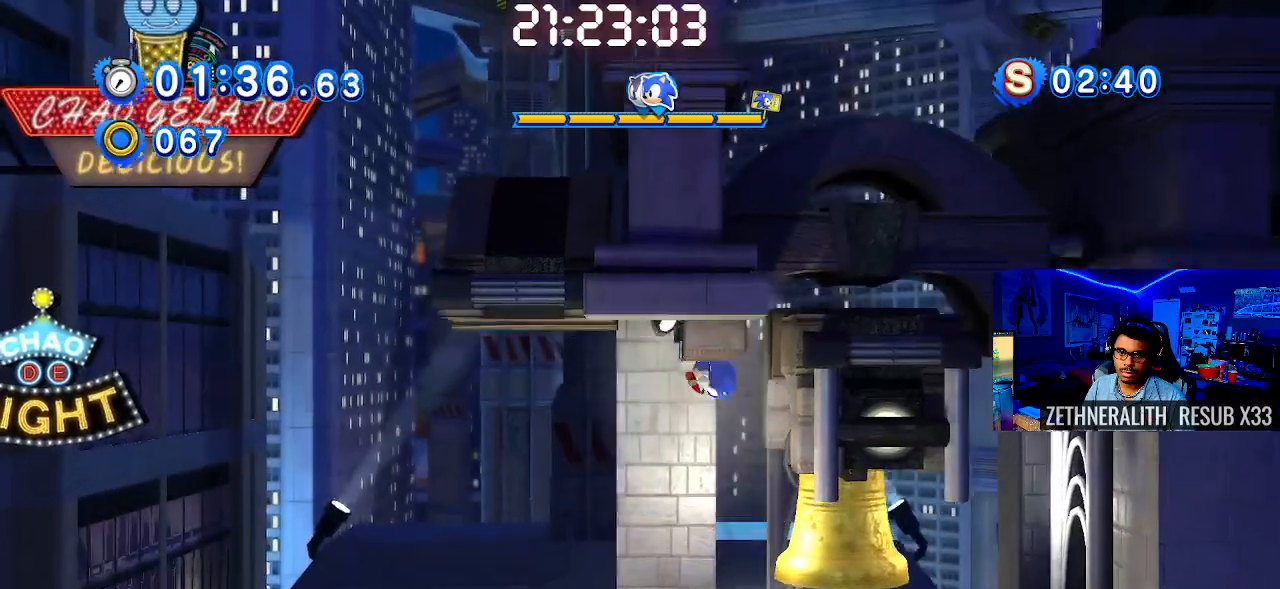
{"dt_ms": 500, "buttons": [], "left_stick": "up-left", "right_stick": "center", "events": [[67, "left_stick", "center"], [150, "left_stick", "left"], [250, "left_stick", "center"], [467, "left_stick", "up-left"]]}
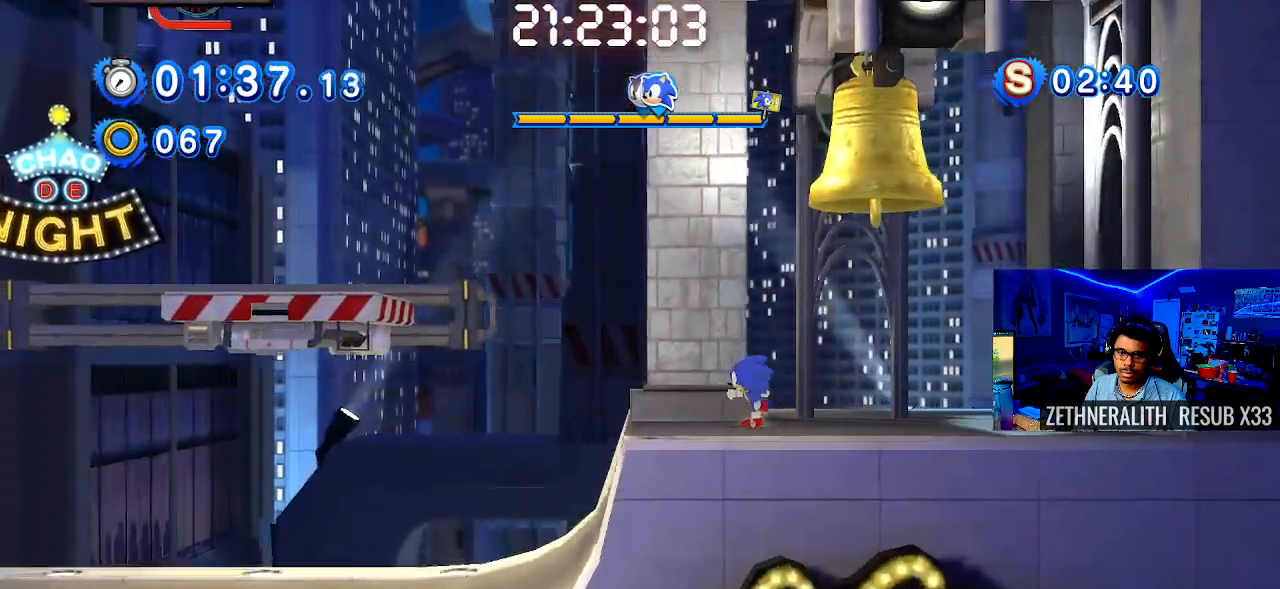
{"dt_ms": 500, "buttons": ["CROSS"], "left_stick": "up-left", "right_stick": "center", "events": [[267, "CROSS", "down"]]}
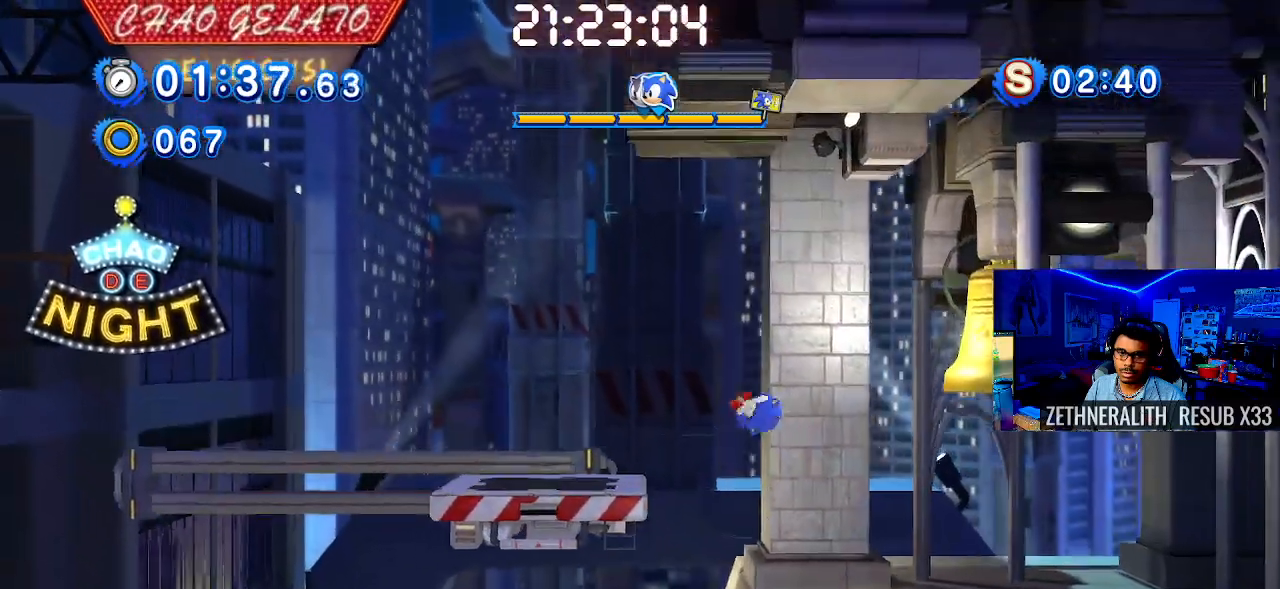
{"dt_ms": 500, "buttons": [], "left_stick": "up-left", "right_stick": "center", "events": [[100, "CROSS", "up"], [117, "left_stick", "center"], [200, "left_stick", "right"], [433, "left_stick", "center"], [483, "left_stick", "up-left"]]}
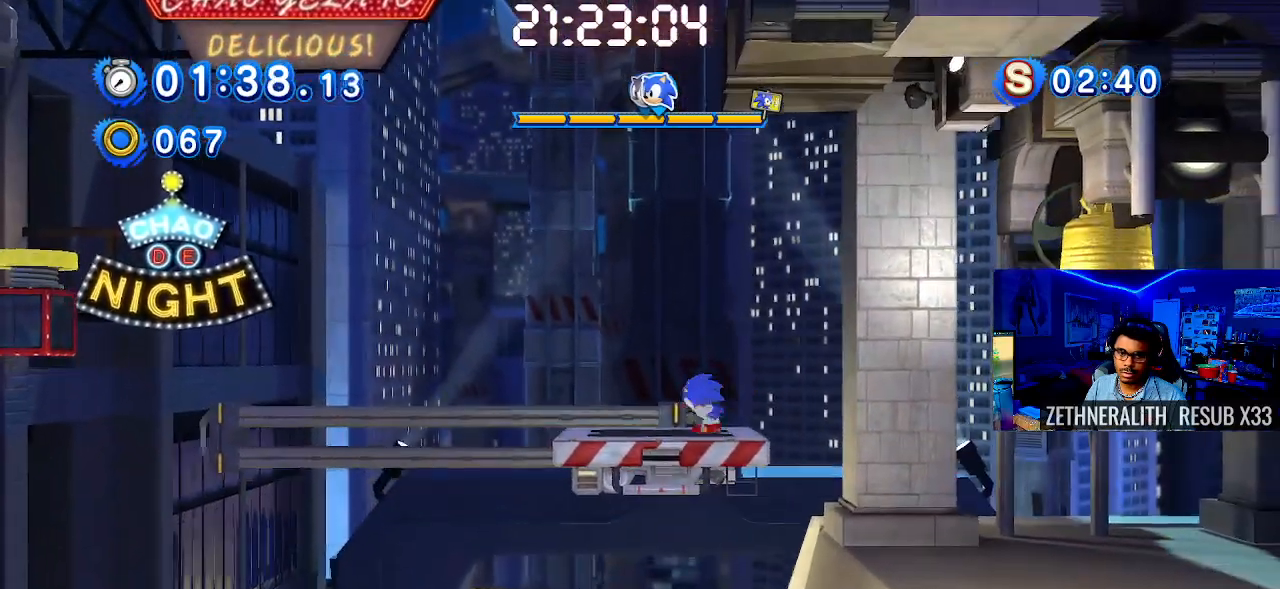
{"dt_ms": 500, "buttons": [], "left_stick": "left", "right_stick": "center", "events": [[100, "left_stick", "center"], [483, "left_stick", "left"]]}
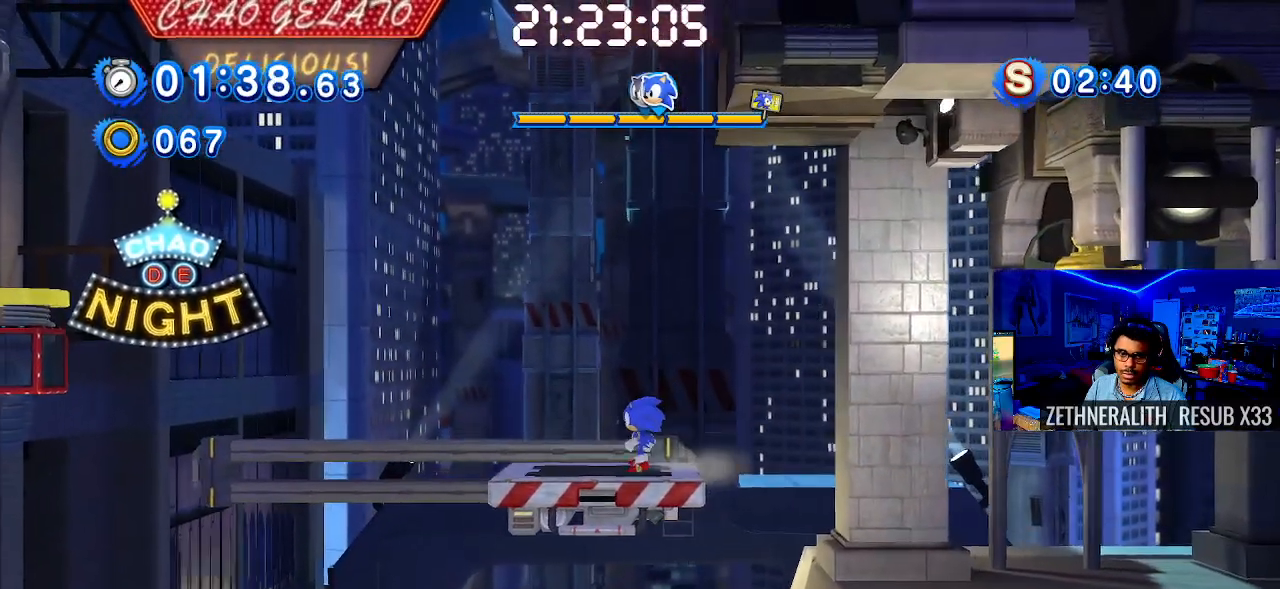
{"dt_ms": 500, "buttons": [], "left_stick": "center", "right_stick": "center", "events": [[83, "left_stick", "center"]]}